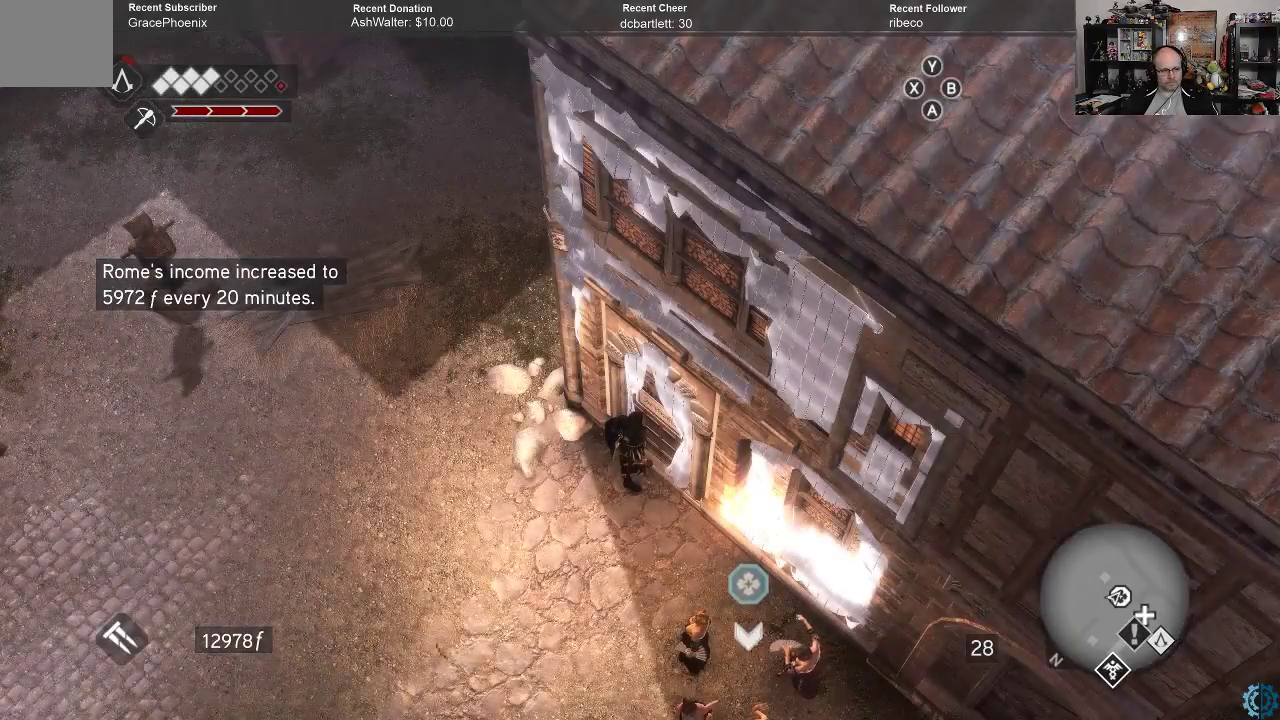
Gameplay with a controller (Xbox layout); each line is a JSON object with the inputs held at the frame after it. "events" lists button and stick changes between this image and that frame as [ms after this image, input, new state], when the widget could be followed in between.
{"buttons": [], "left_stick": "down-left", "right_stick": "up", "events": [[333, "right_stick", "up"], [467, "left_stick", "down-left"]]}
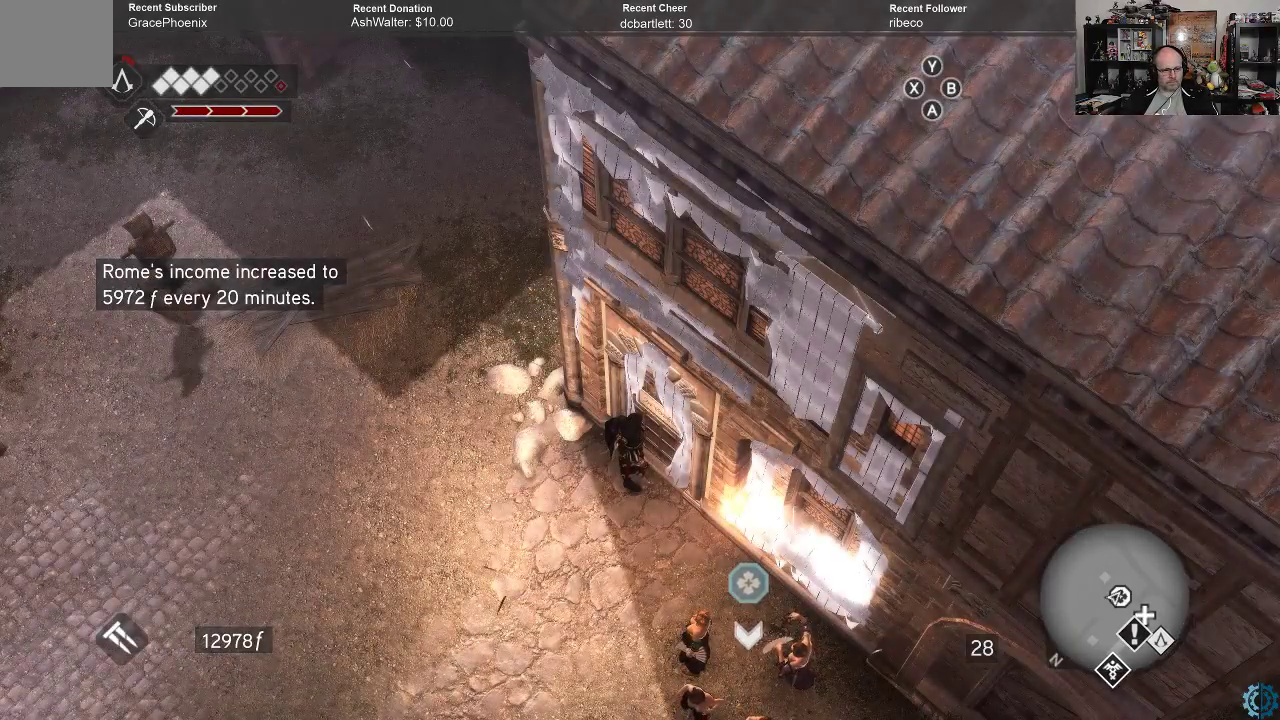
{"buttons": [], "left_stick": "down", "right_stick": "center", "events": [[167, "right_stick", "left"], [367, "right_stick", "center"], [467, "left_stick", "down"]]}
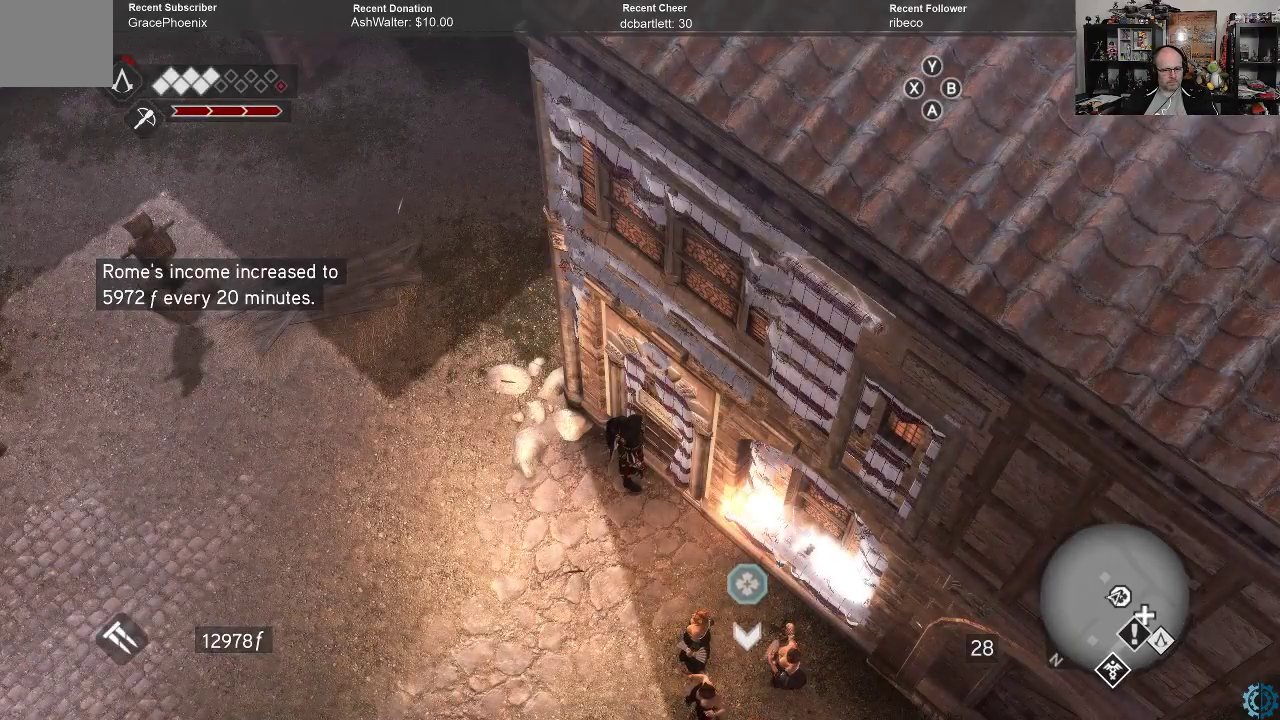
{"buttons": [], "left_stick": "center", "right_stick": "center", "events": [[67, "left_stick", "center"]]}
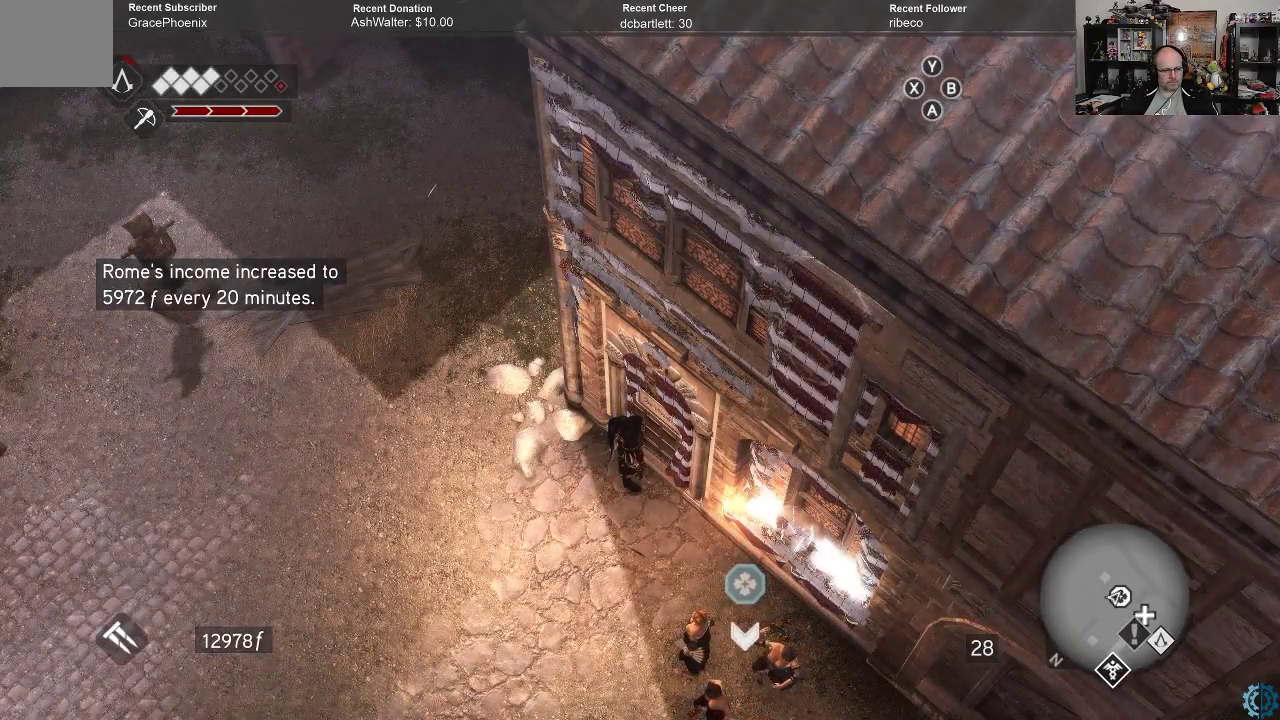
{"buttons": [], "left_stick": "down", "right_stick": "center", "events": [[433, "left_stick", "down"]]}
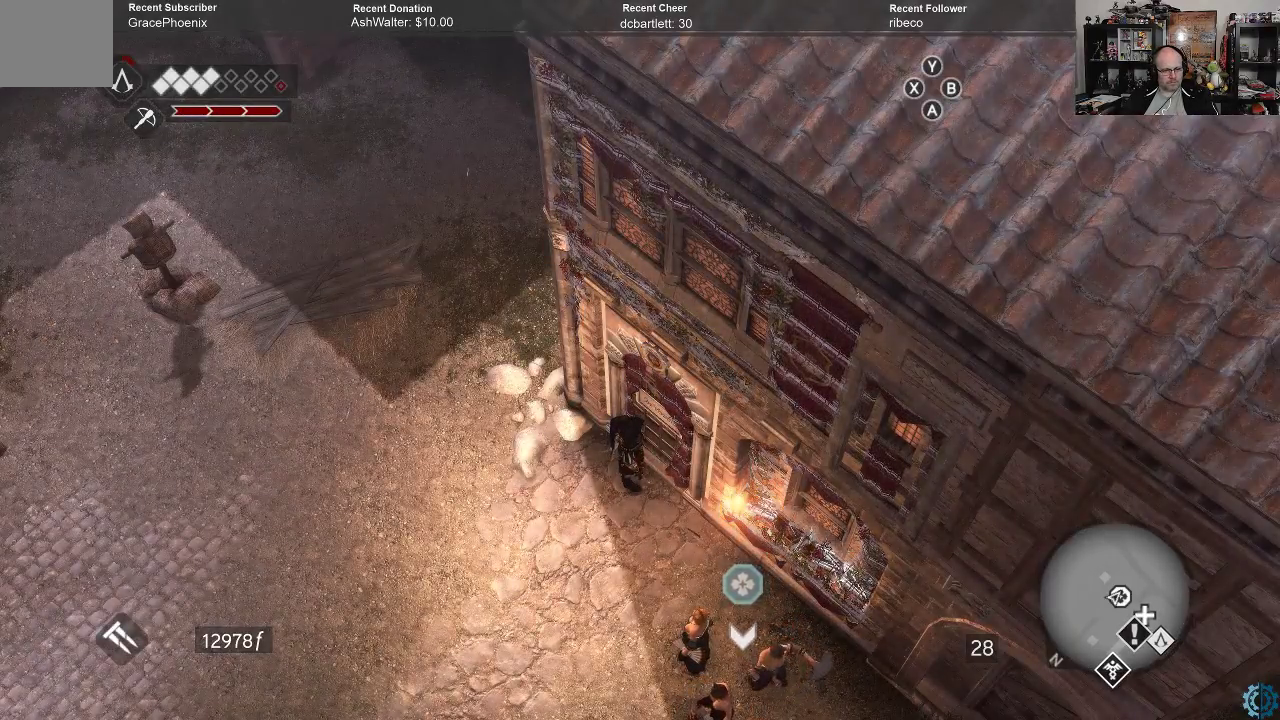
{"buttons": [], "left_stick": "center", "right_stick": "center", "events": [[267, "left_stick", "down-left"], [500, "left_stick", "center"]]}
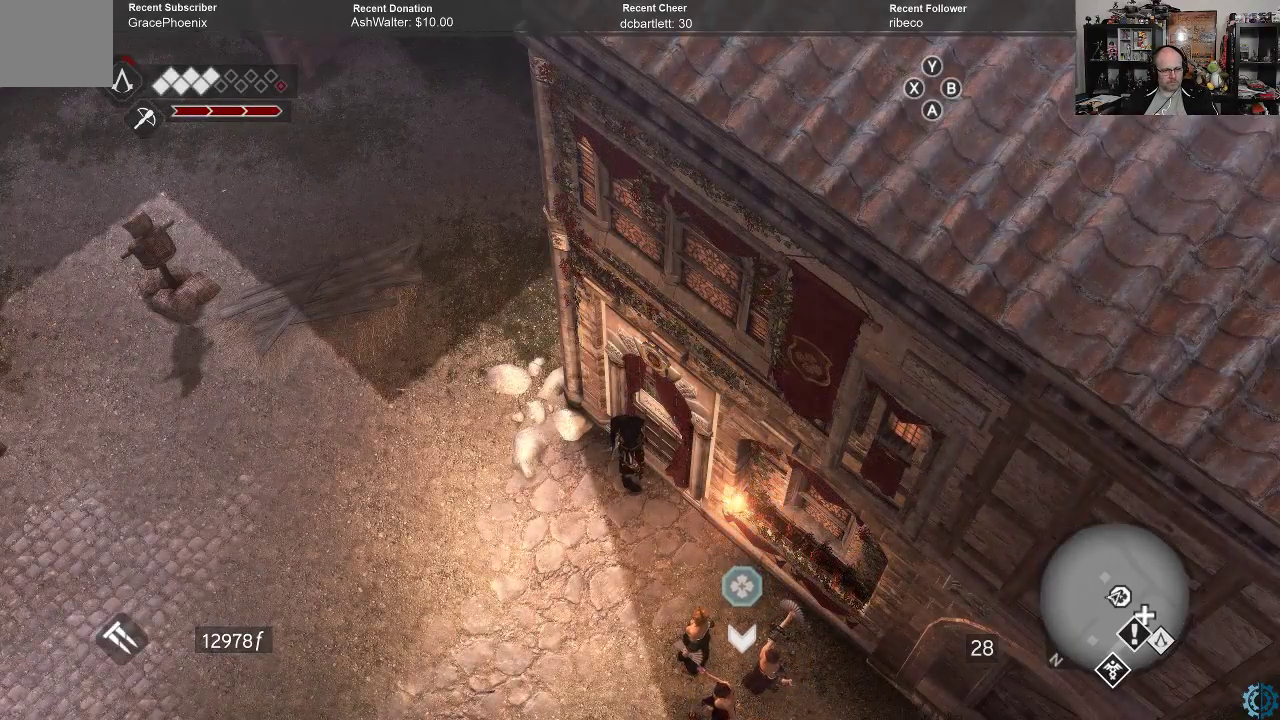
{"buttons": [], "left_stick": "center", "right_stick": "center", "events": []}
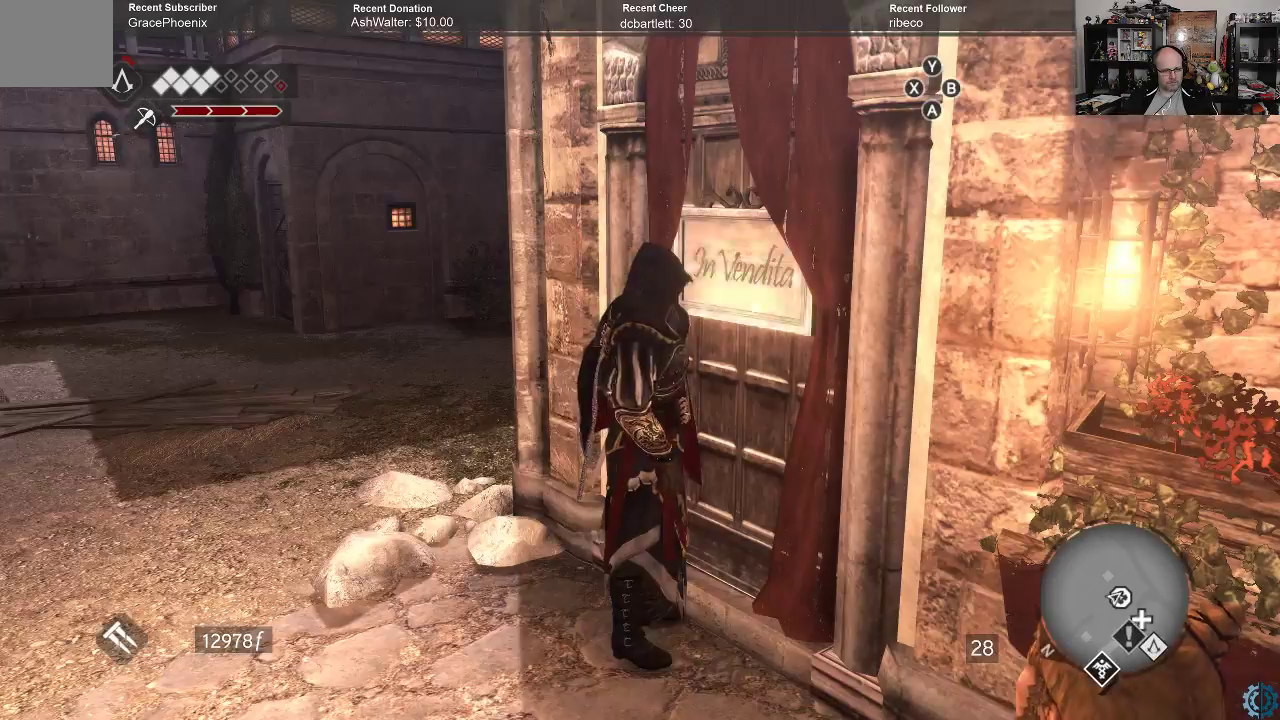
{"buttons": [], "left_stick": "down-left", "right_stick": "center", "events": [[300, "left_stick", "down-left"]]}
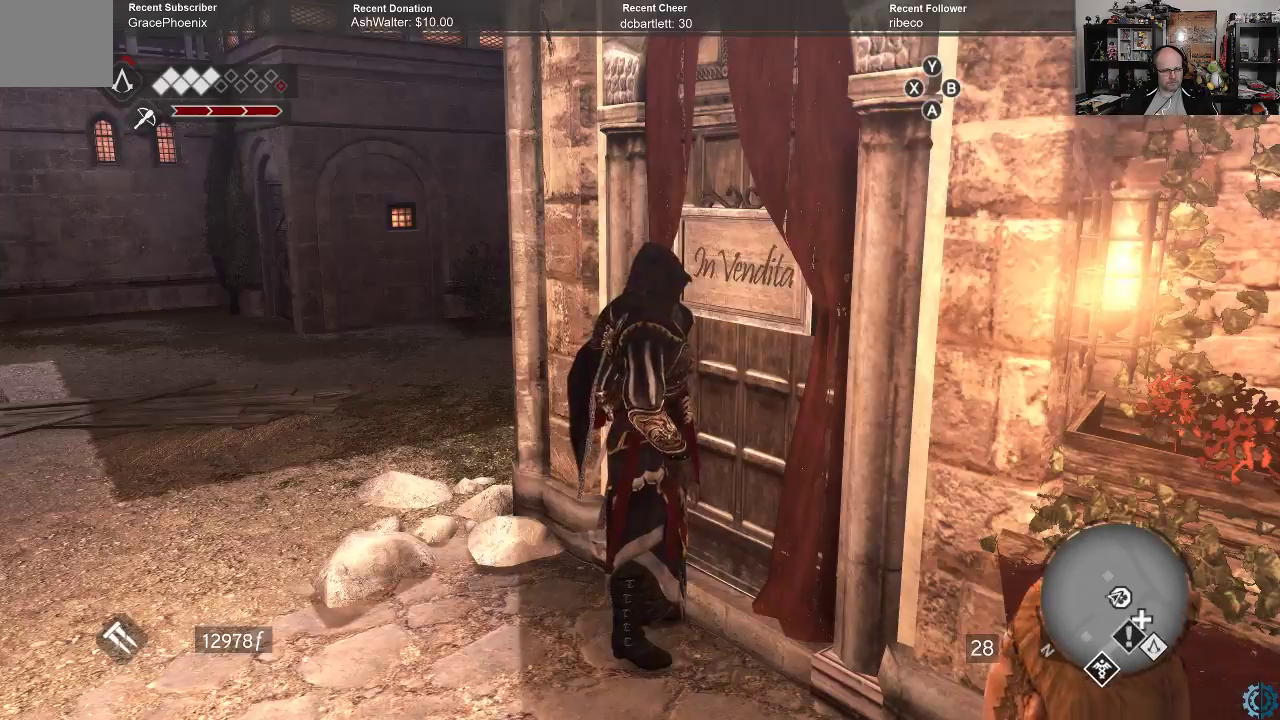
{"buttons": [], "left_stick": "center", "right_stick": "center", "events": [[167, "left_stick", "left"], [500, "left_stick", "center"]]}
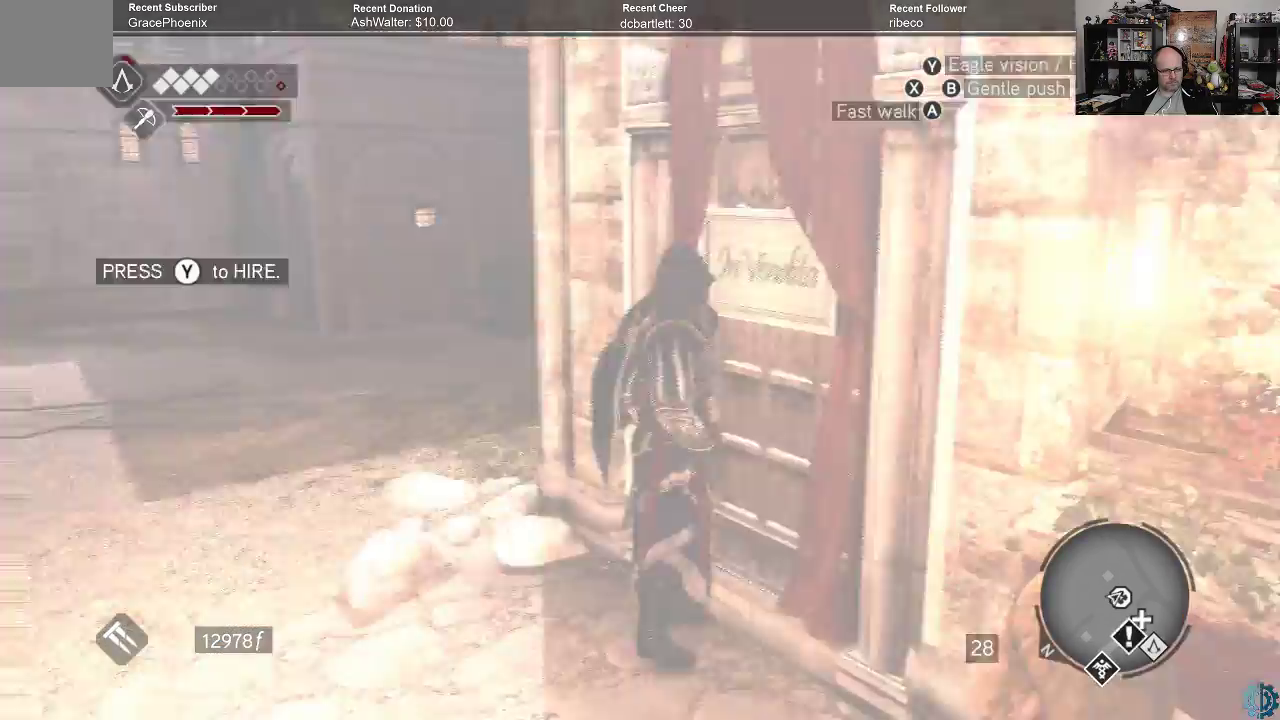
{"buttons": [], "left_stick": "center", "right_stick": "center", "events": []}
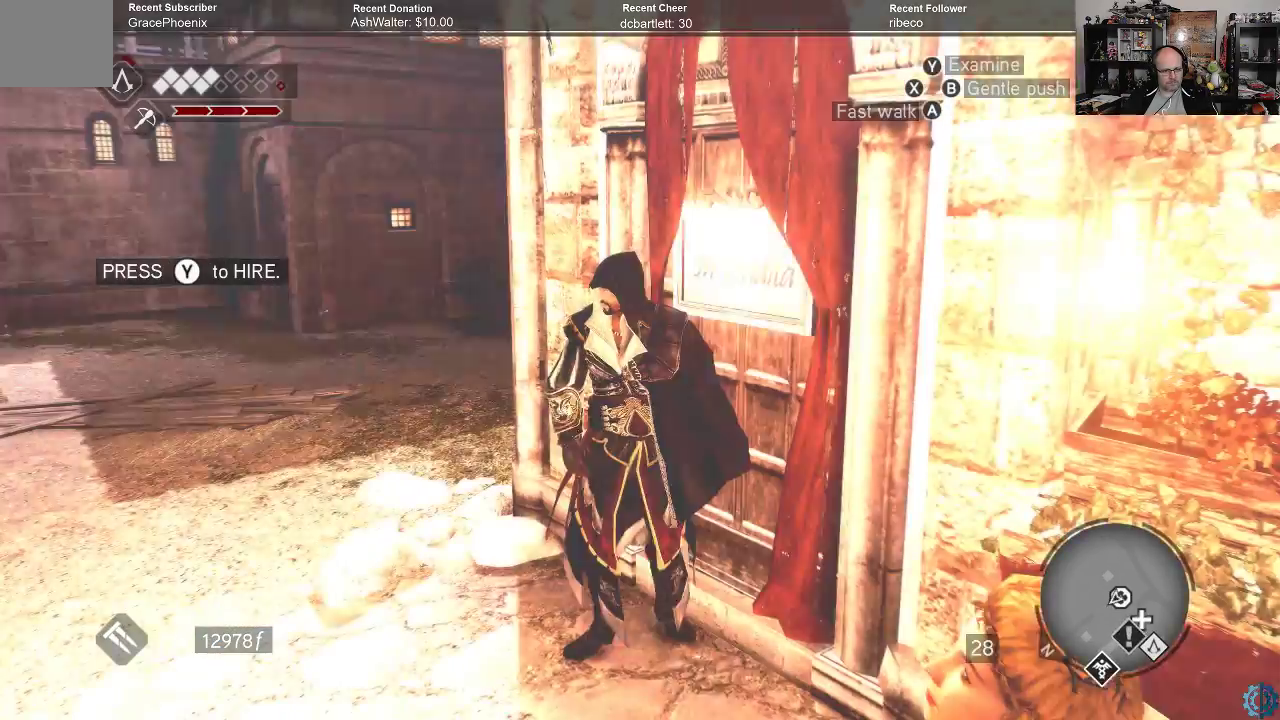
{"buttons": [], "left_stick": "down-left", "right_stick": "center", "events": [[433, "left_stick", "down-left"]]}
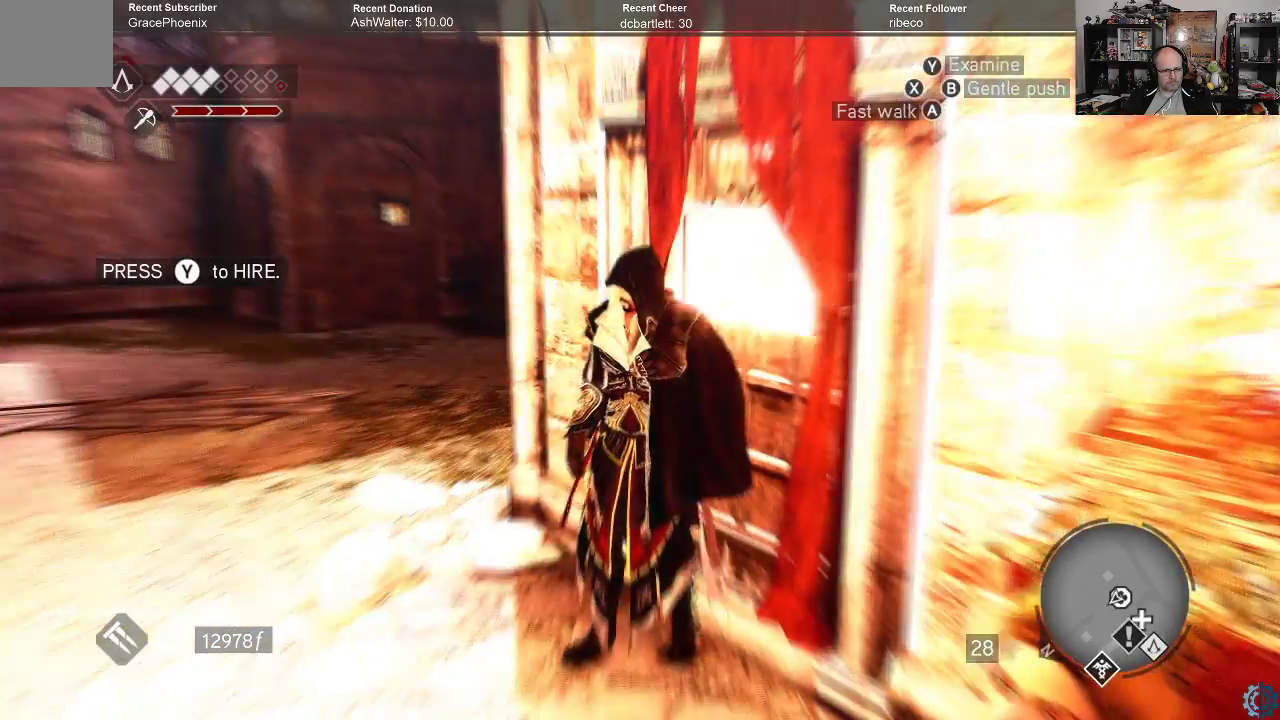
{"buttons": [], "left_stick": "center", "right_stick": "center", "events": [[433, "left_stick", "center"]]}
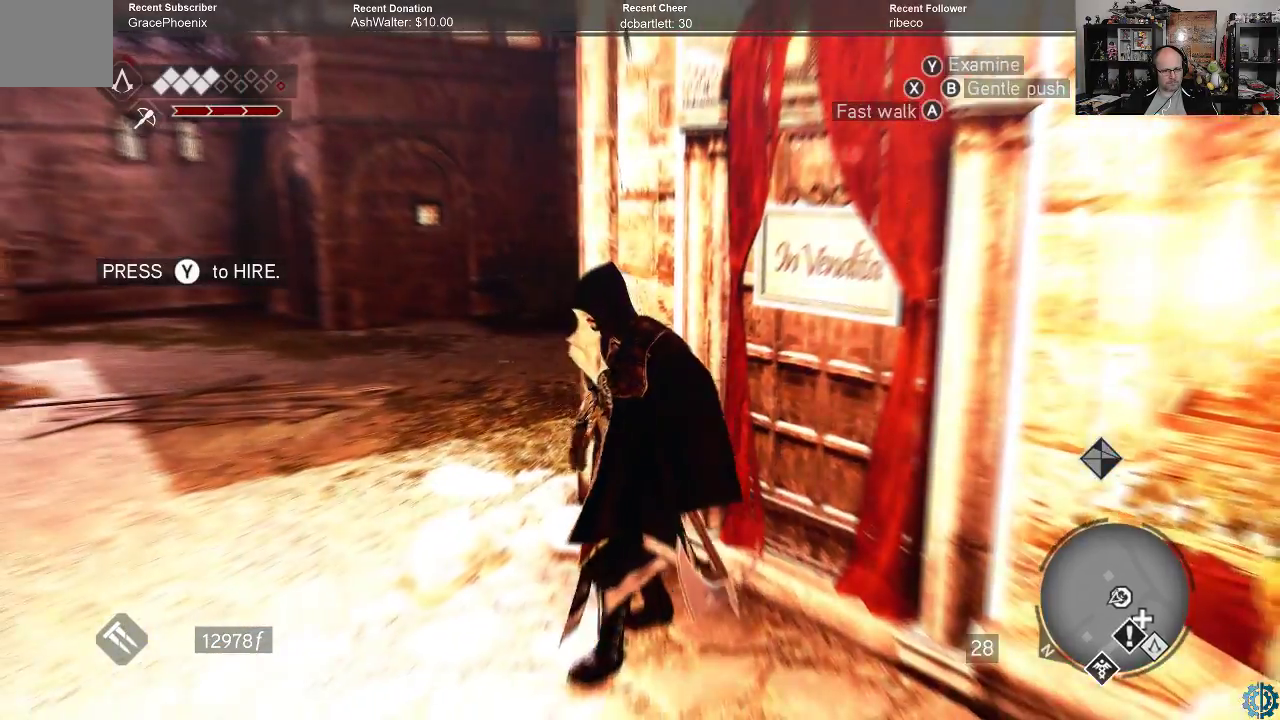
{"buttons": [], "left_stick": "left", "right_stick": "center", "events": [[67, "left_stick", "left"], [67, "right_stick", "right"], [433, "right_stick", "center"]]}
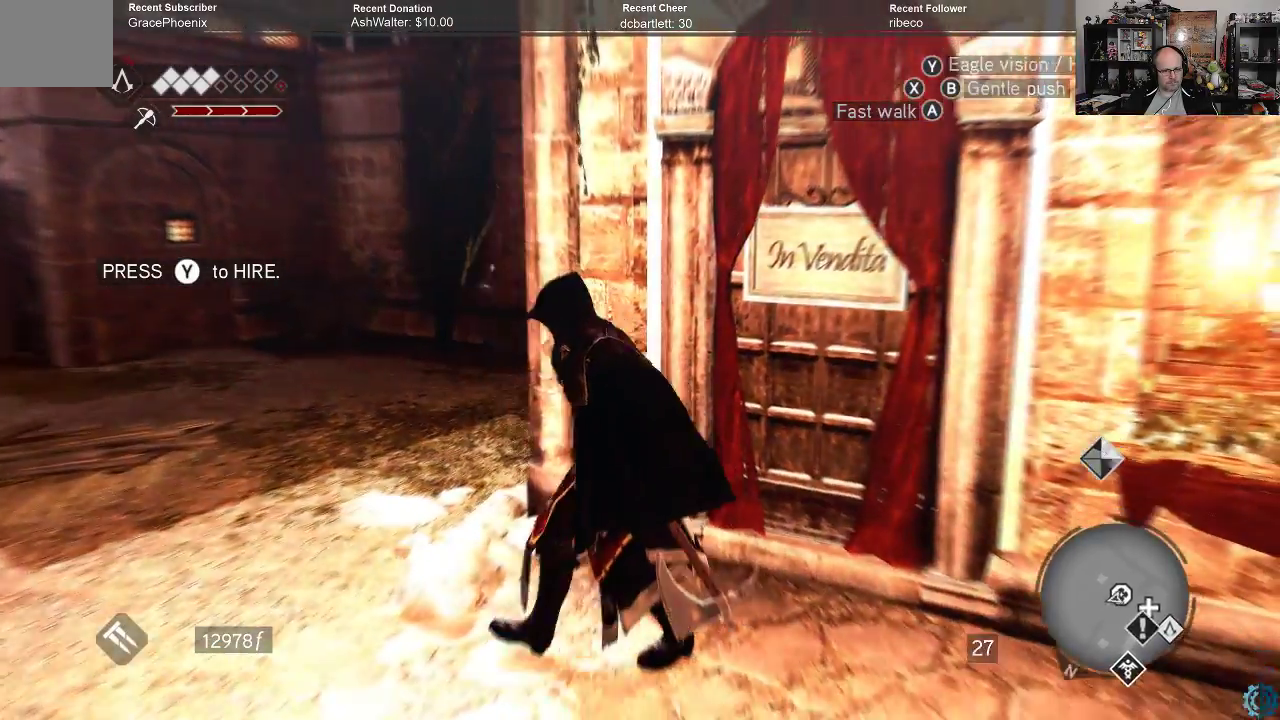
{"buttons": [], "left_stick": "left", "right_stick": "up", "events": [[133, "right_stick", "up-right"], [500, "right_stick", "up"]]}
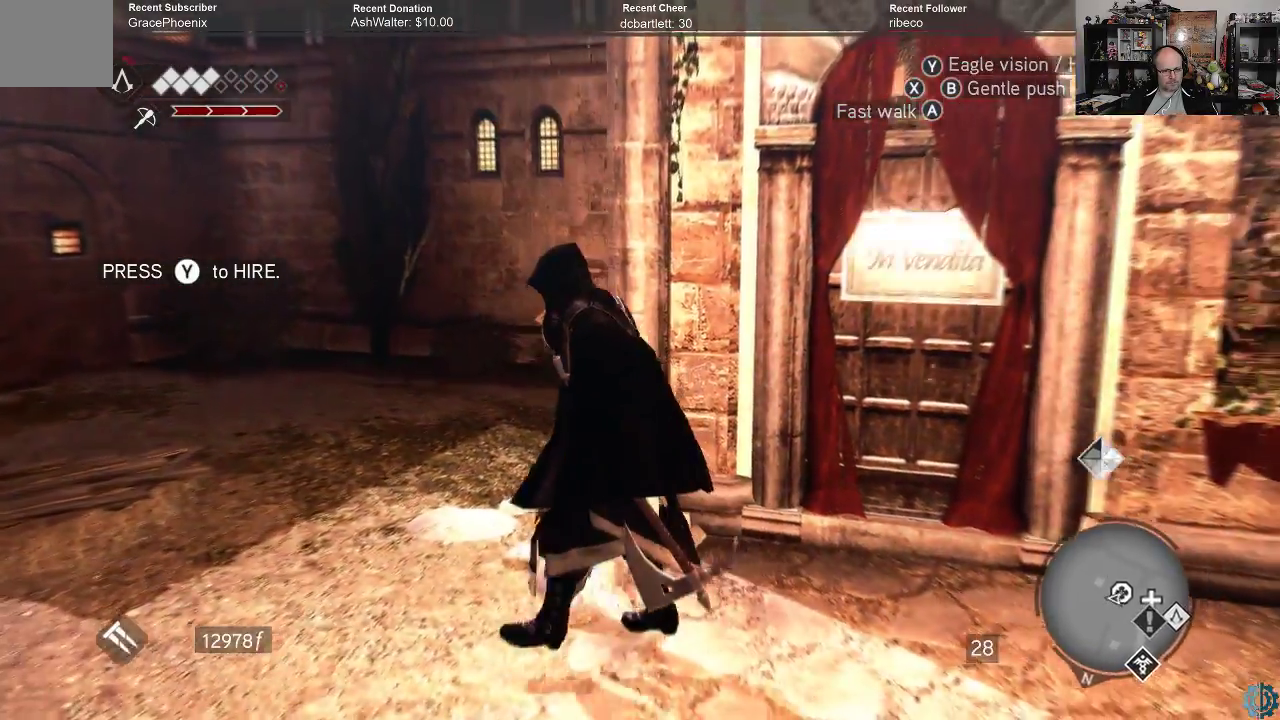
{"buttons": [], "left_stick": "up-left", "right_stick": "center", "events": [[300, "right_stick", "center"], [500, "left_stick", "up-left"]]}
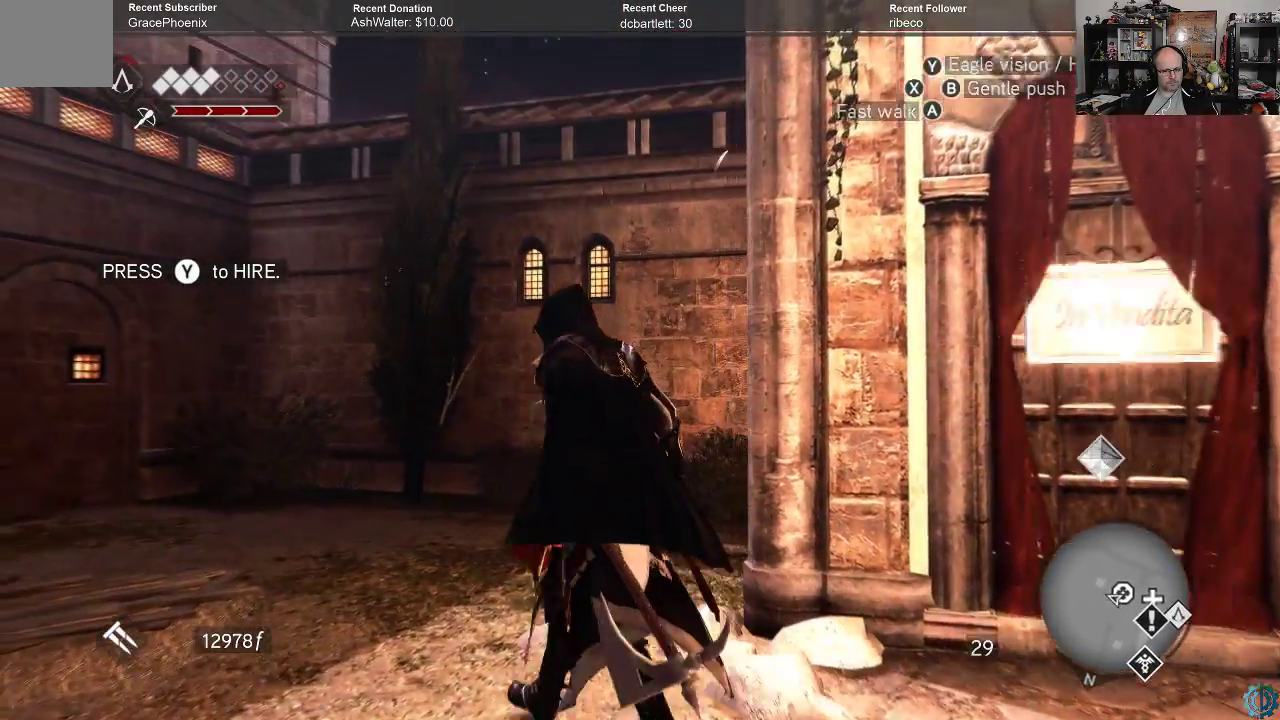
{"buttons": [], "left_stick": "up", "right_stick": "right", "events": [[433, "right_stick", "right"], [500, "left_stick", "up"]]}
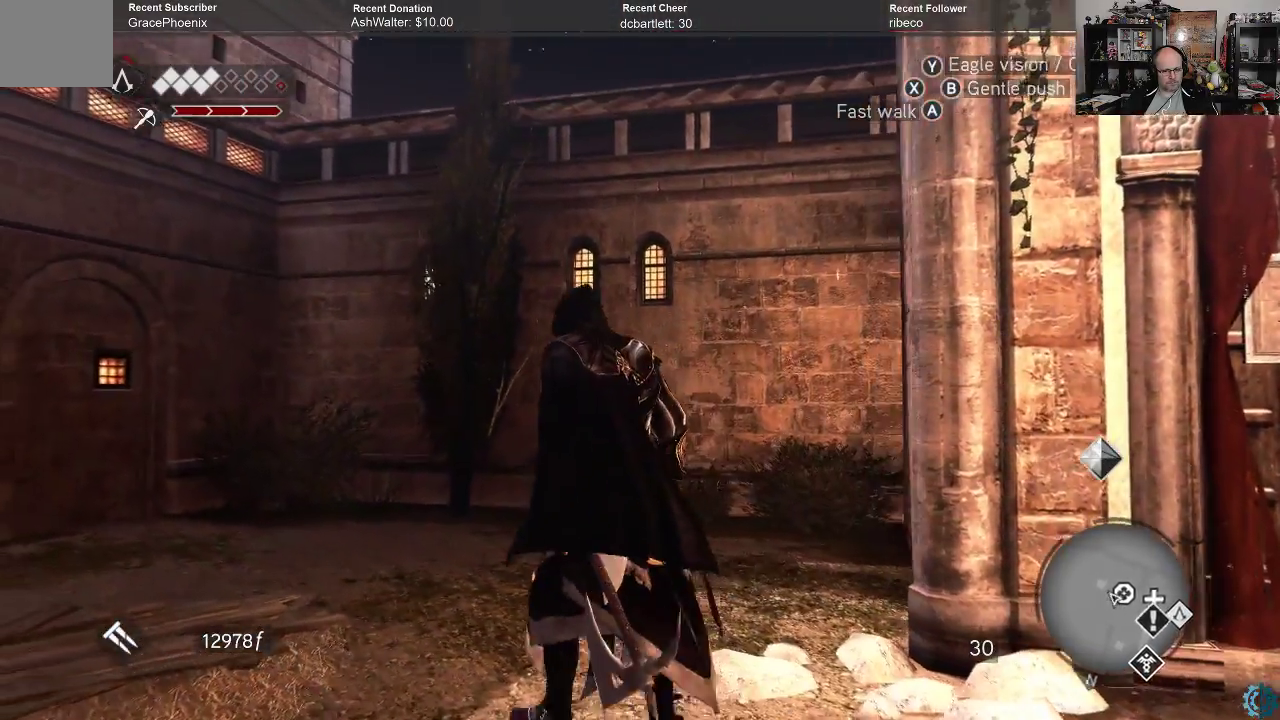
{"buttons": ["A", "R2"], "left_stick": "up", "right_stick": "center", "events": [[133, "right_stick", "center"], [267, "R2", "down"], [300, "A", "down"]]}
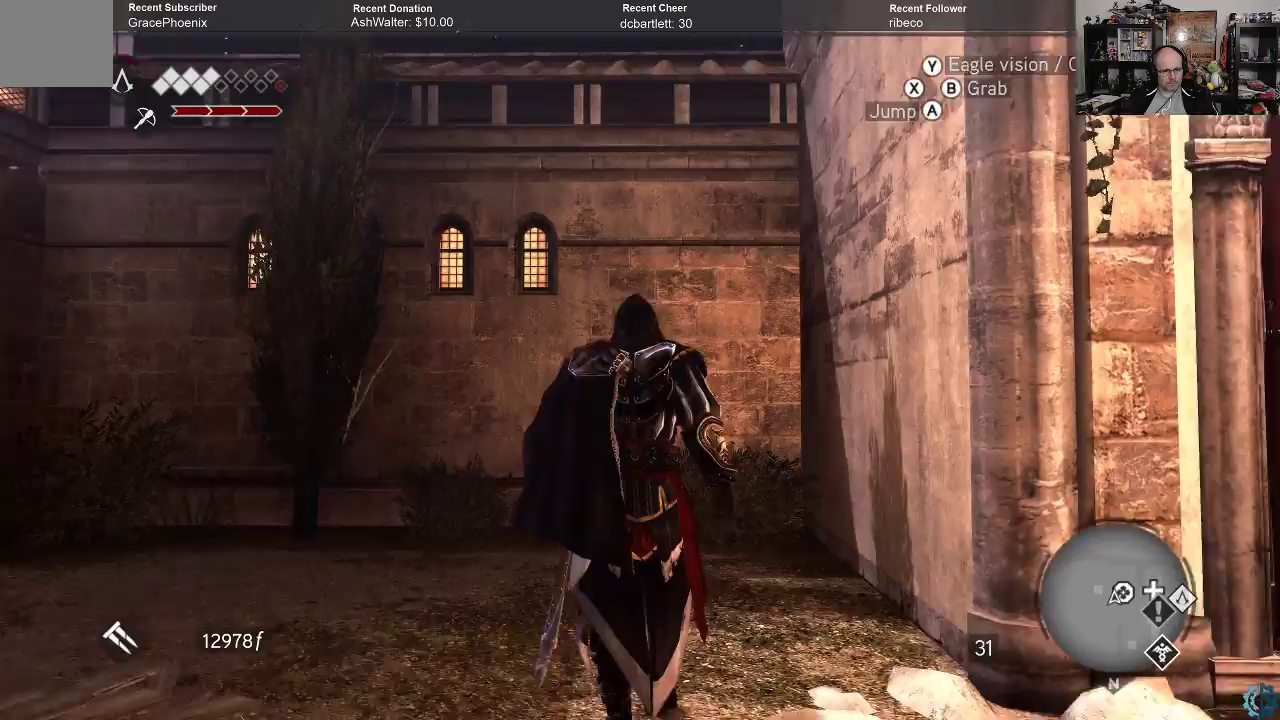
{"buttons": ["A", "R2"], "left_stick": "up", "right_stick": "center", "events": []}
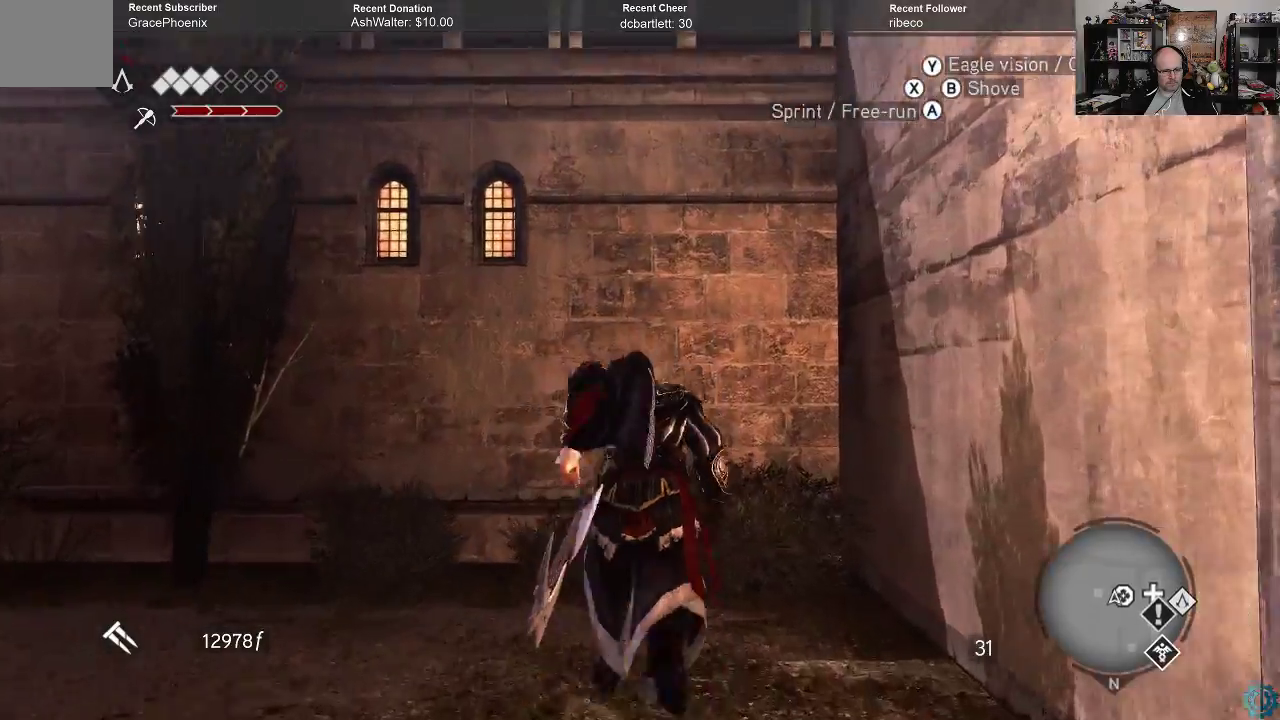
{"buttons": ["A", "R2"], "left_stick": "up", "right_stick": "center", "events": []}
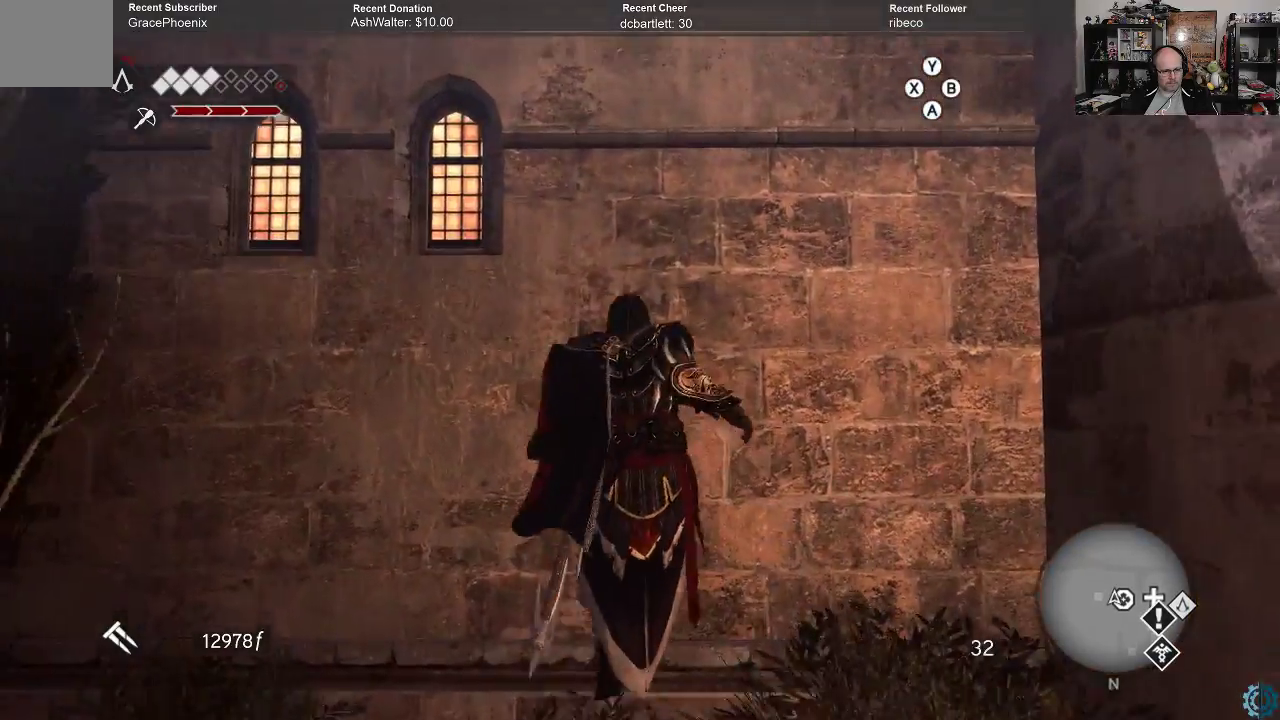
{"buttons": [], "left_stick": "up", "right_stick": "center", "events": [[467, "A", "up"], [500, "R2", "up"]]}
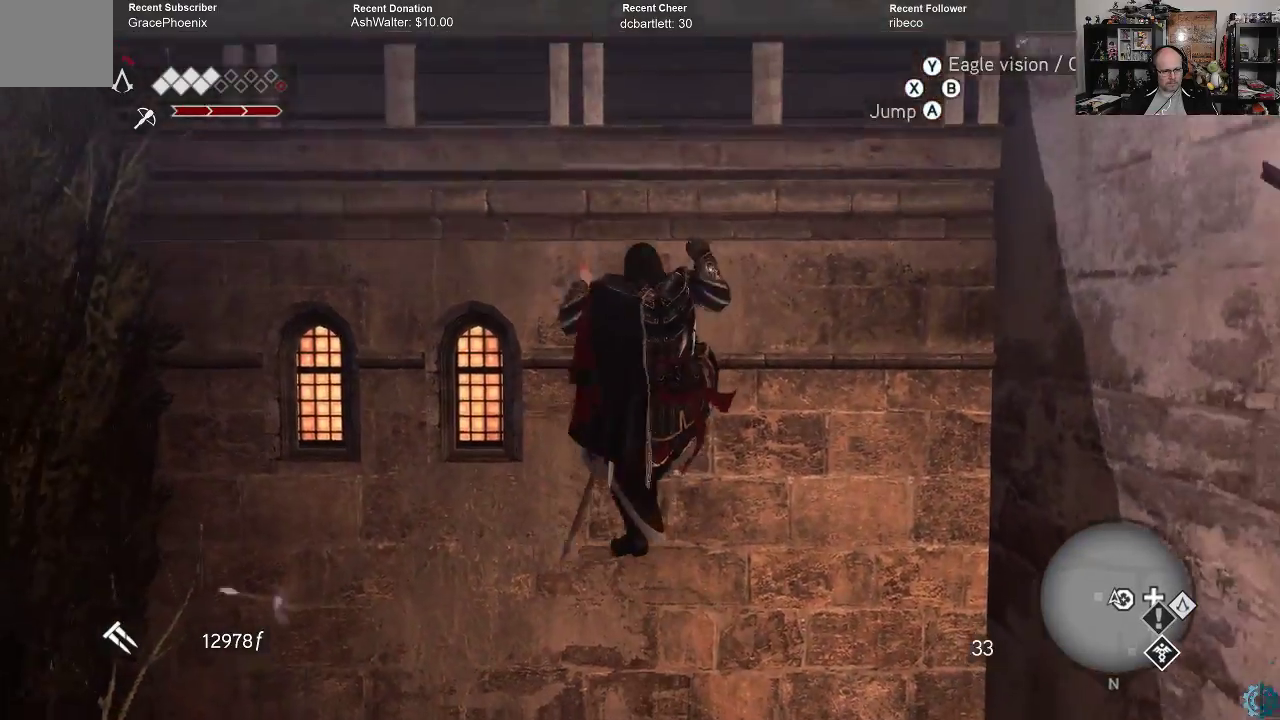
{"buttons": [], "left_stick": "up", "right_stick": "down", "events": [[33, "left_stick", "center"], [200, "left_stick", "up"], [433, "right_stick", "down"]]}
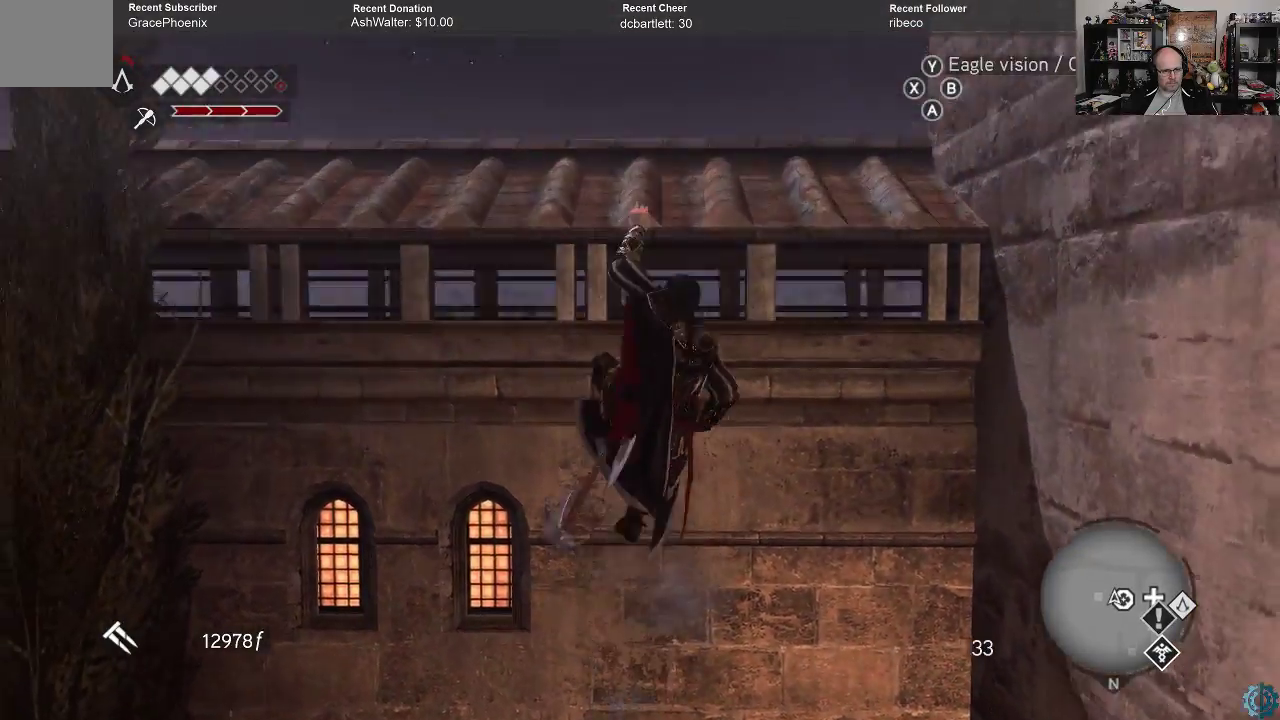
{"buttons": [], "left_stick": "up", "right_stick": "center", "events": [[333, "right_stick", "center"]]}
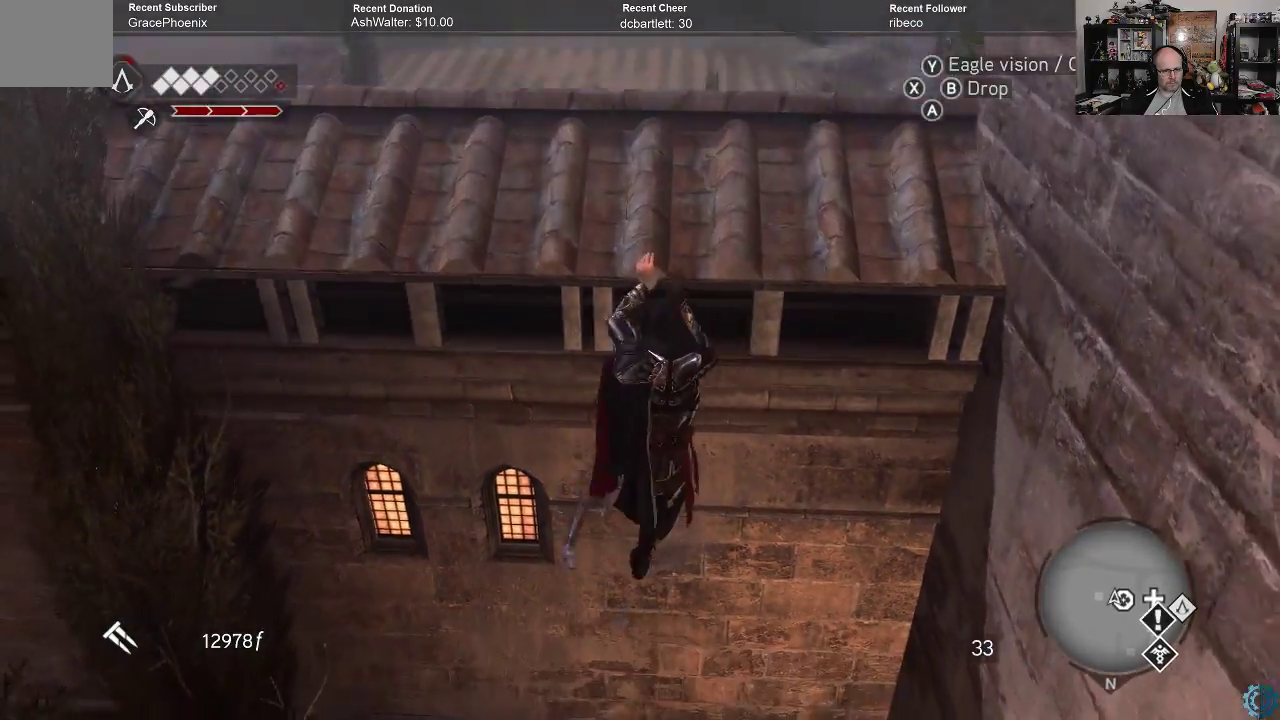
{"buttons": [], "left_stick": "up", "right_stick": "center", "events": [[33, "right_stick", "down"], [100, "right_stick", "down-left"], [233, "right_stick", "center"]]}
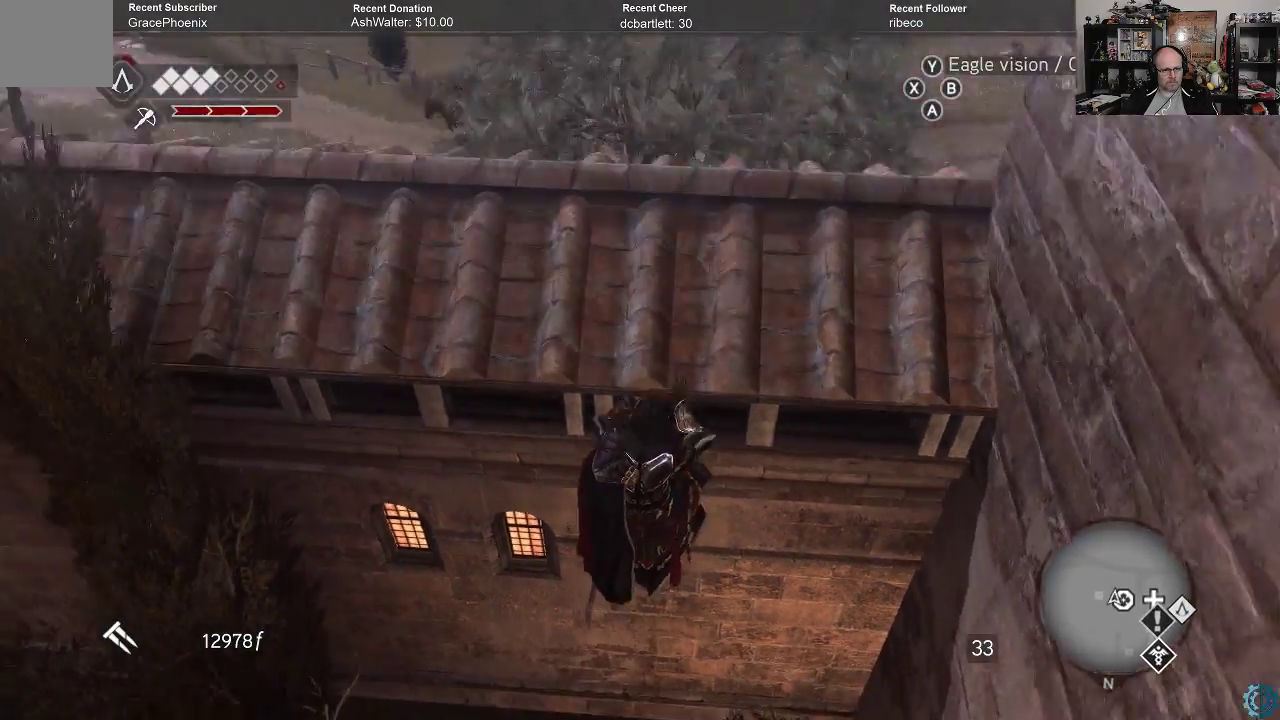
{"buttons": [], "left_stick": "up", "right_stick": "center", "events": [[200, "right_stick", "down"], [433, "right_stick", "center"]]}
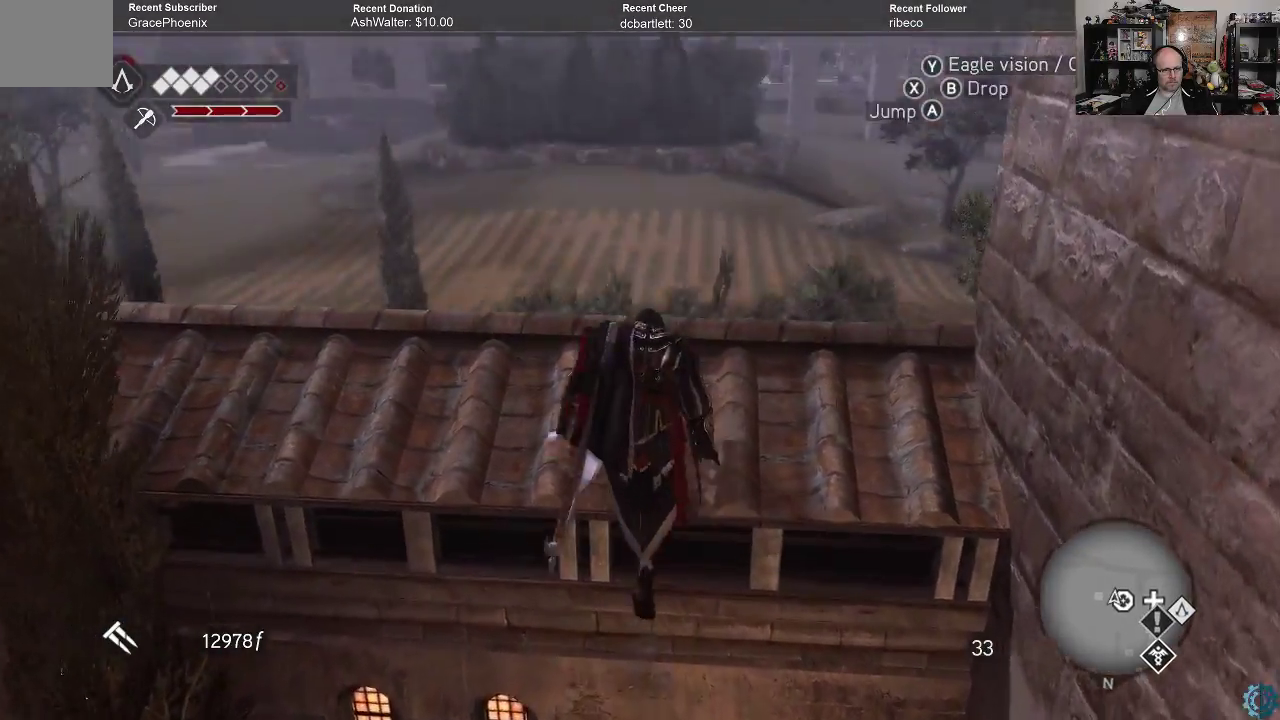
{"buttons": [], "left_stick": "up", "right_stick": "down-left", "events": [[300, "right_stick", "down-left"]]}